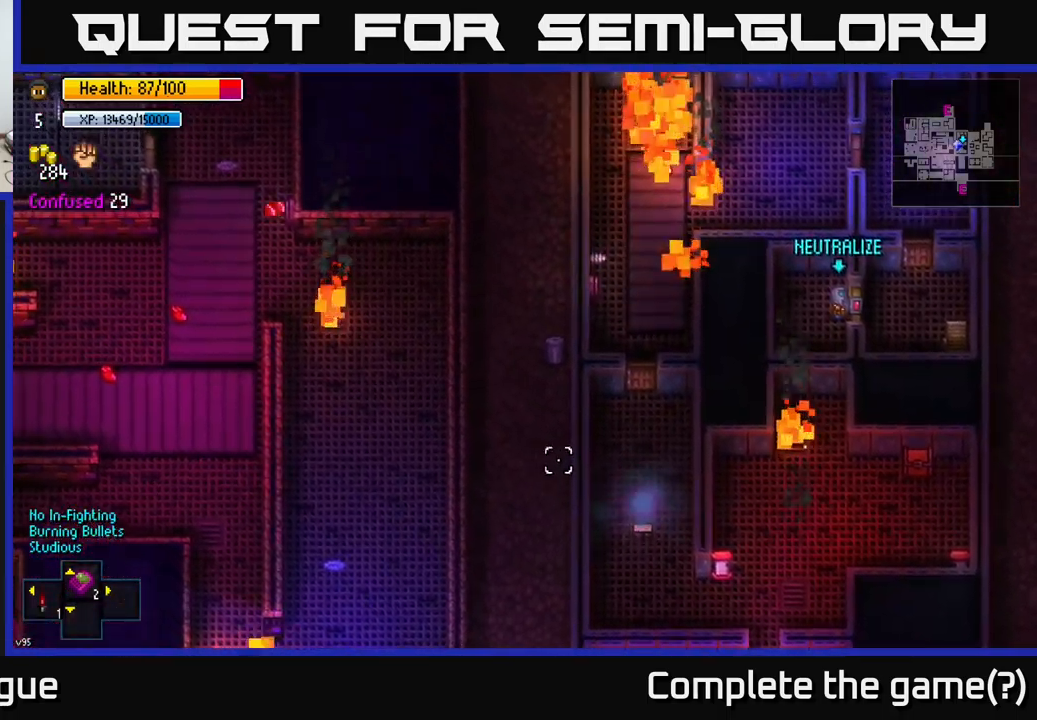
Gameplay with a controller (Xbox layout); each line is a JSON object with the inputs held at the frame after it. "events" lists button and stick changes between this image and that frame as [ms after this image, input, new state], when the widget could be followed in between.
{"buttons": [], "left_stick": "down", "right_stick": "up-left", "events": []}
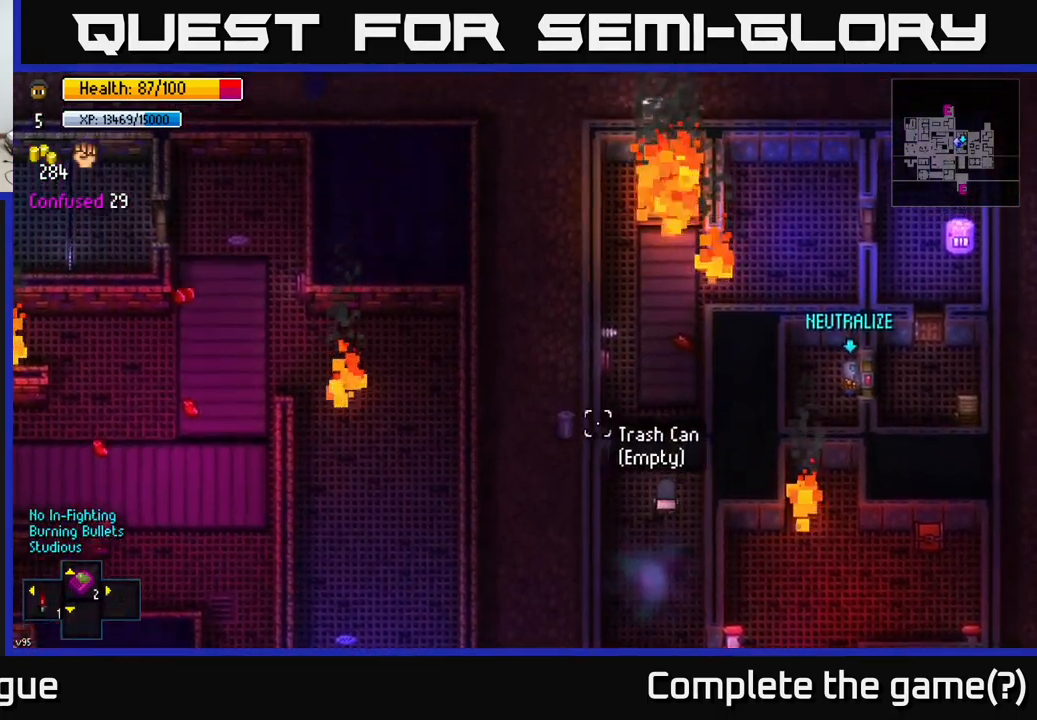
{"buttons": [], "left_stick": "center", "right_stick": "center", "events": [[17, "left_stick", "center"], [17, "right_stick", "up"], [383, "right_stick", "center"]]}
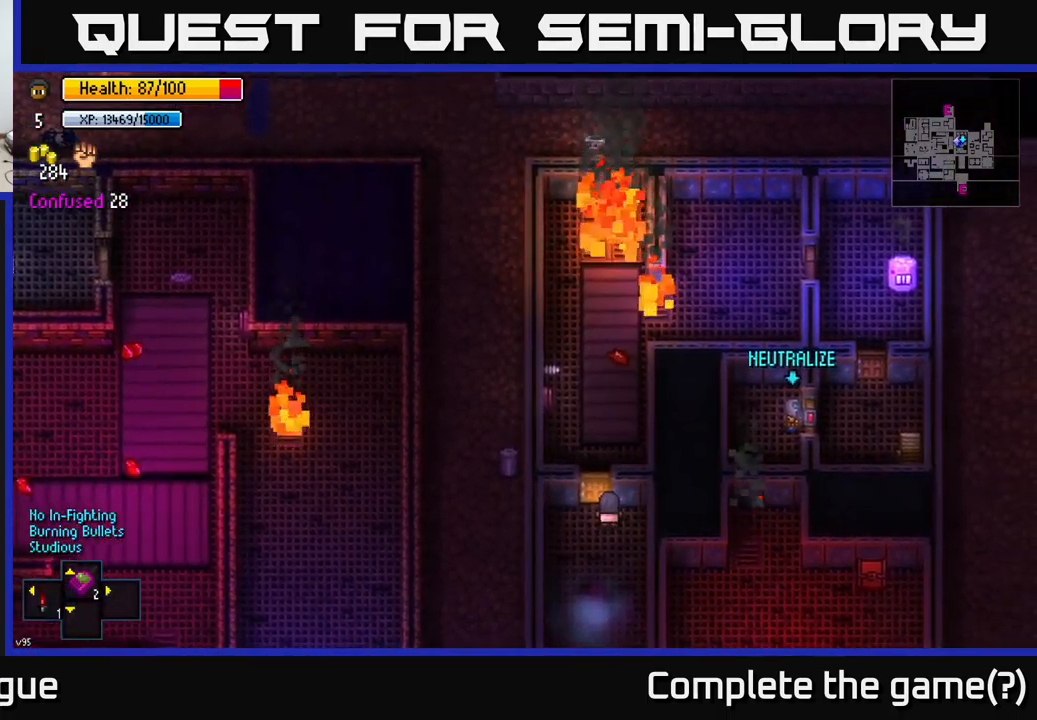
{"buttons": [], "left_stick": "left", "right_stick": "center", "events": [[117, "A", "down"], [217, "A", "up"], [500, "left_stick", "left"]]}
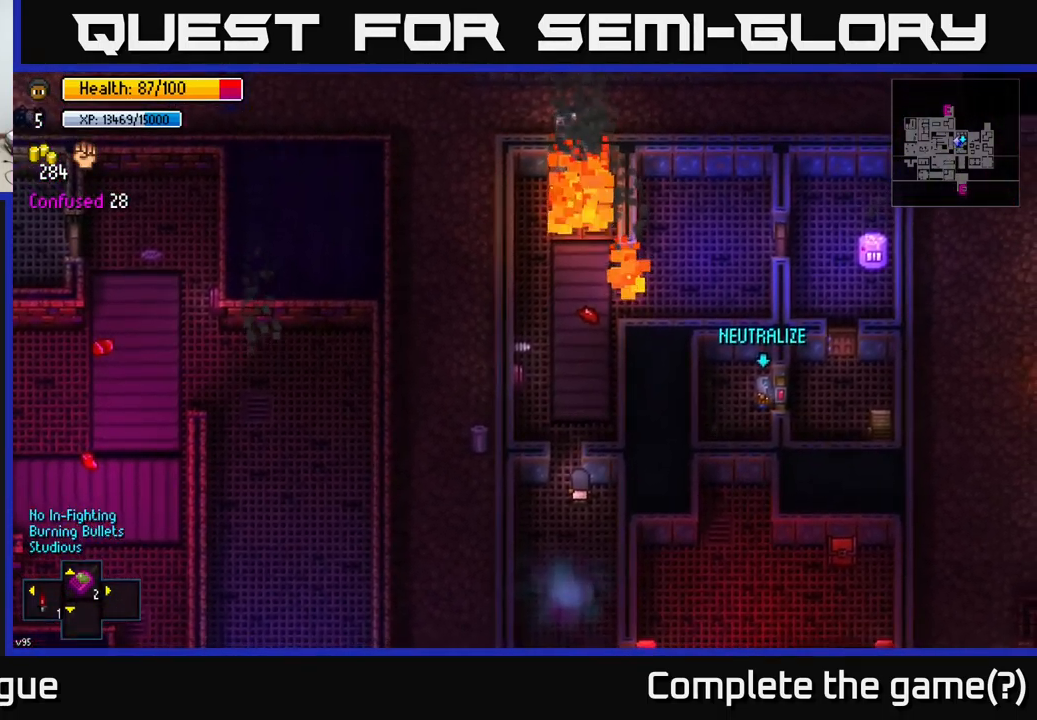
{"buttons": [], "left_stick": "up-left", "right_stick": "center", "events": [[100, "left_stick", "down"], [300, "left_stick", "left"], [383, "left_stick", "up-left"]]}
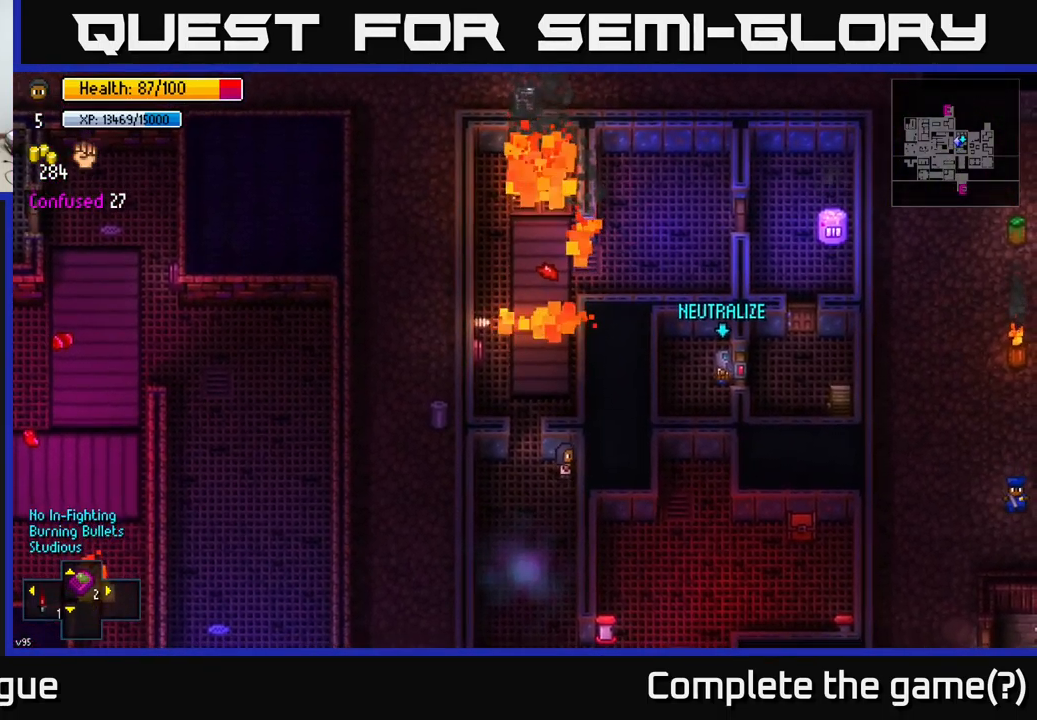
{"buttons": [], "left_stick": "down-right", "right_stick": "center", "events": [[67, "left_stick", "center"], [150, "left_stick", "right"], [317, "left_stick", "down-right"]]}
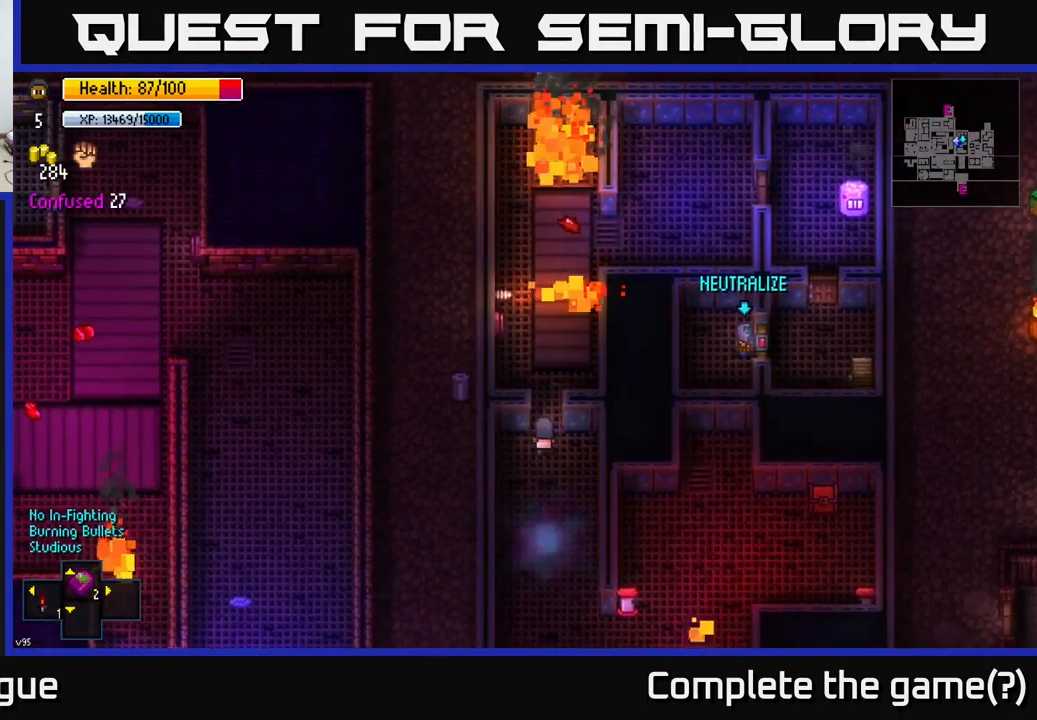
{"buttons": [], "left_stick": "down-left", "right_stick": "center", "events": [[34, "left_stick", "down"], [217, "left_stick", "center"], [300, "left_stick", "down-left"]]}
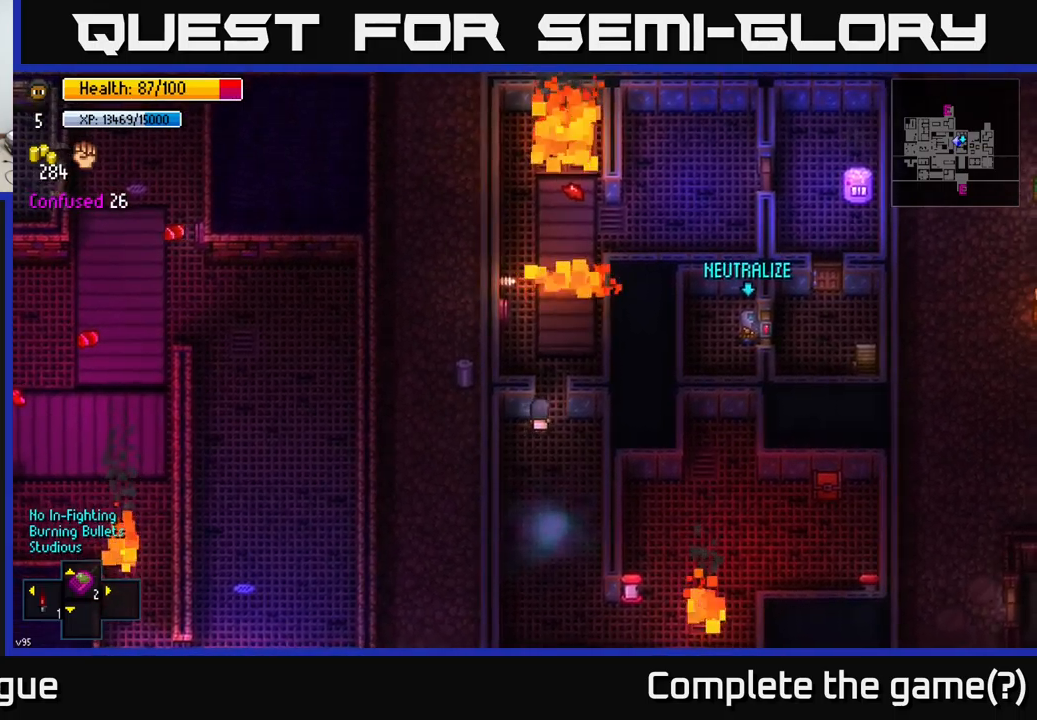
{"buttons": [], "left_stick": "center", "right_stick": "center", "events": [[117, "left_stick", "down"], [400, "left_stick", "center"]]}
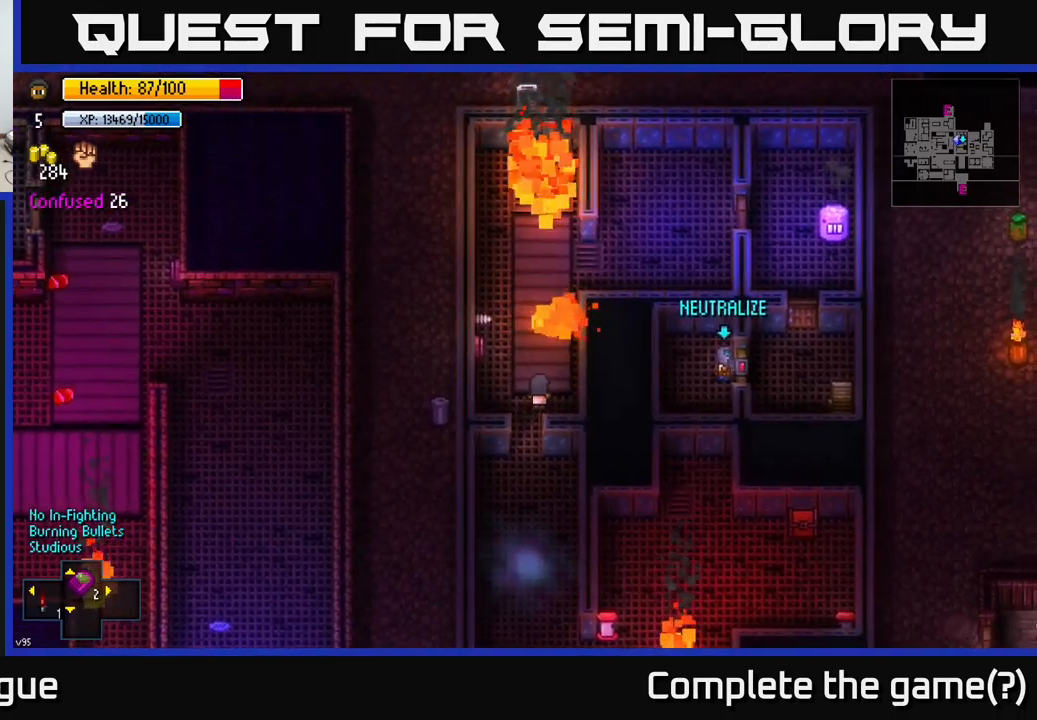
{"buttons": [], "left_stick": "down-left", "right_stick": "center", "events": [[384, "left_stick", "down-left"]]}
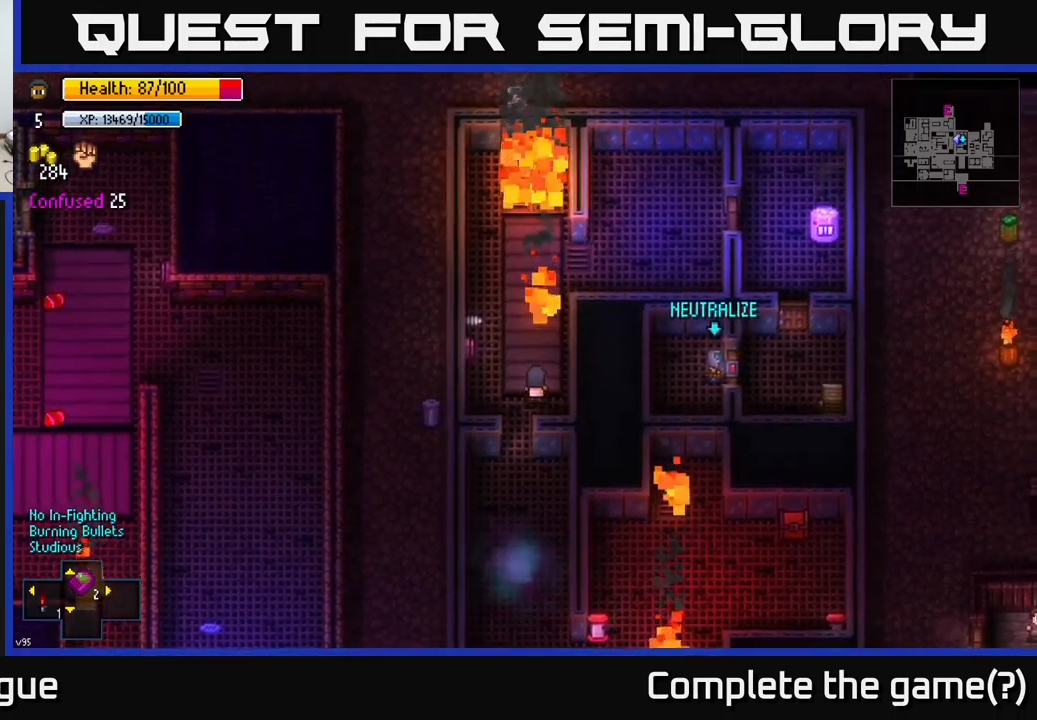
{"buttons": [], "left_stick": "center", "right_stick": "center", "events": [[234, "left_stick", "center"]]}
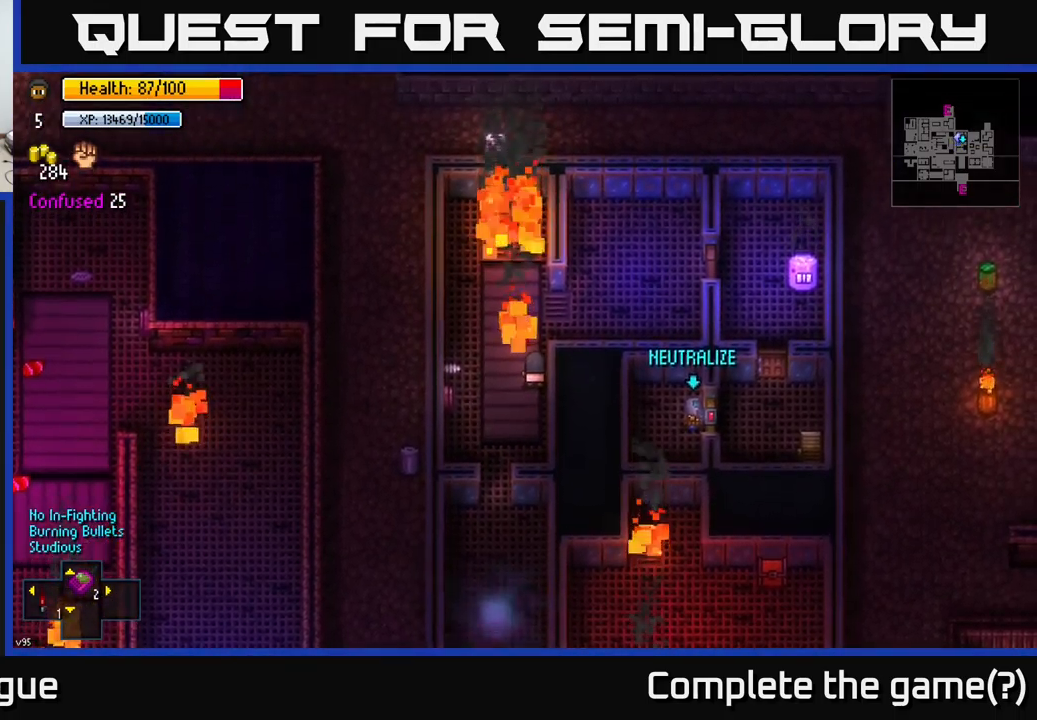
{"buttons": [], "left_stick": "center", "right_stick": "center", "events": []}
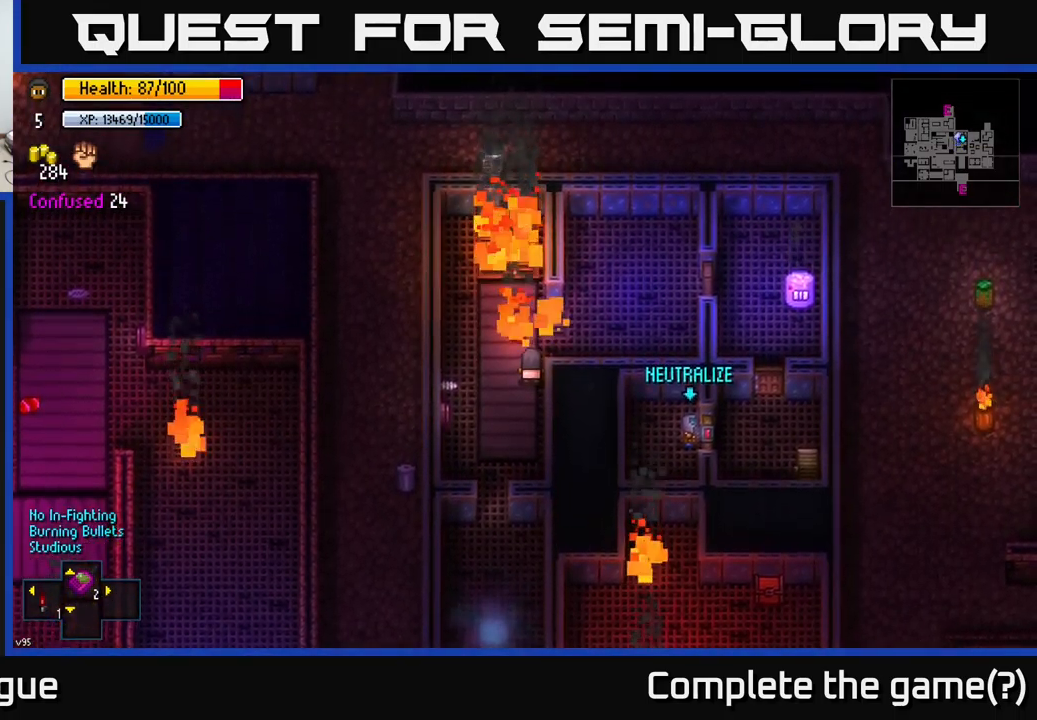
{"buttons": [], "left_stick": "left", "right_stick": "center", "events": [[400, "left_stick", "left"]]}
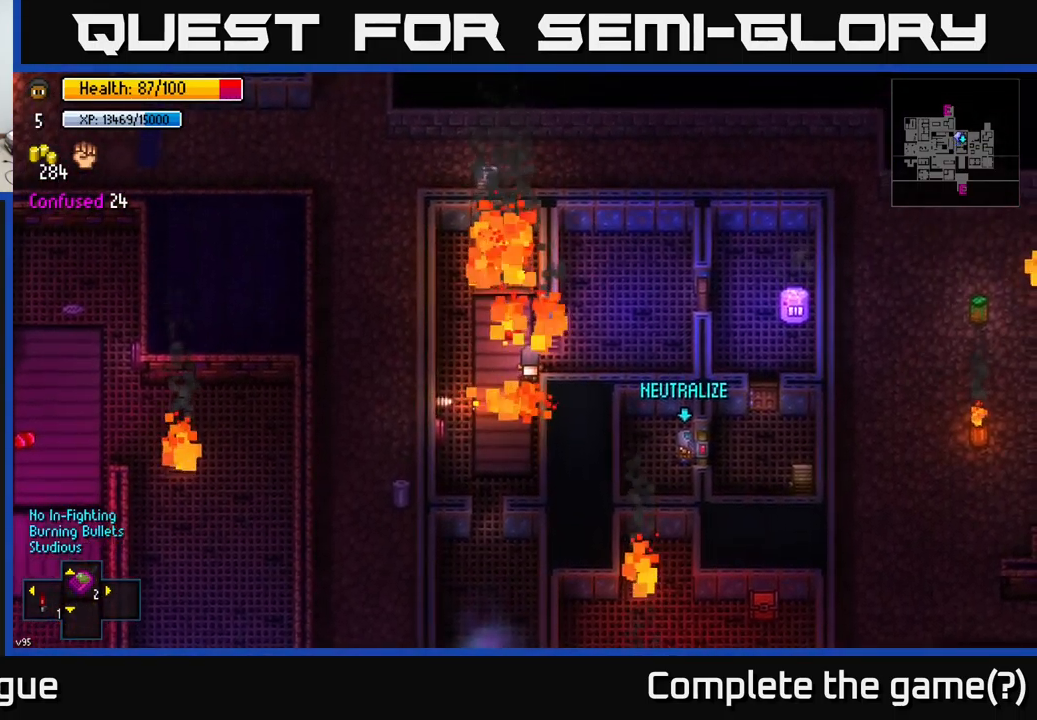
{"buttons": [], "left_stick": "left", "right_stick": "center", "events": [[284, "left_stick", "up-left"], [500, "left_stick", "left"]]}
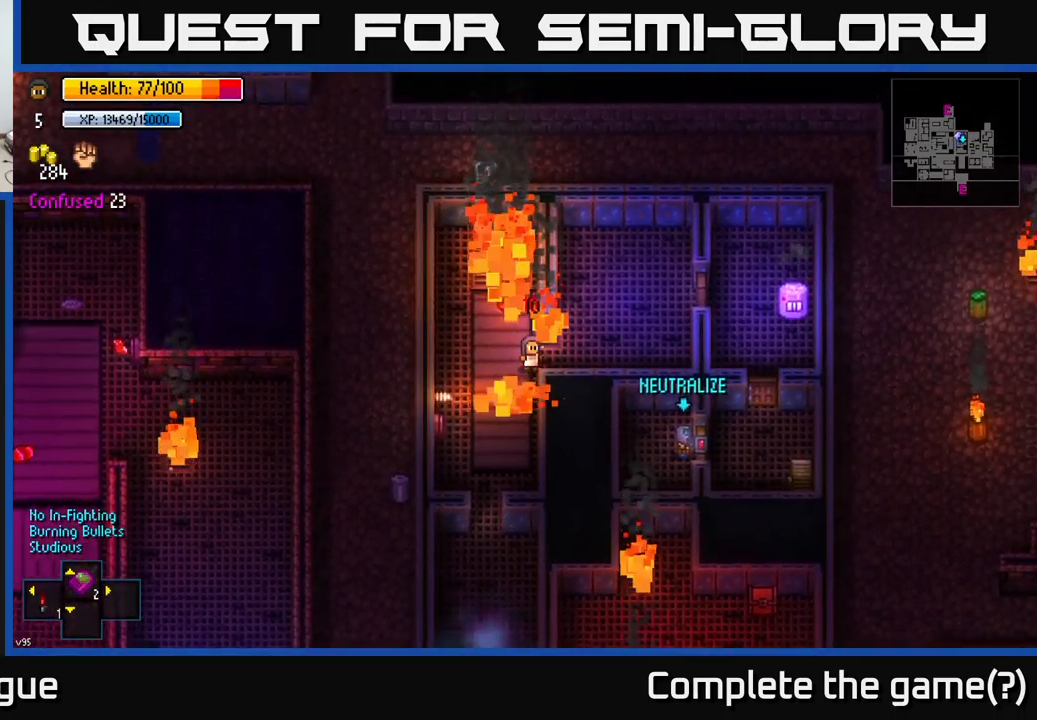
{"buttons": [], "left_stick": "down", "right_stick": "center", "events": [[400, "left_stick", "center"], [467, "left_stick", "down"]]}
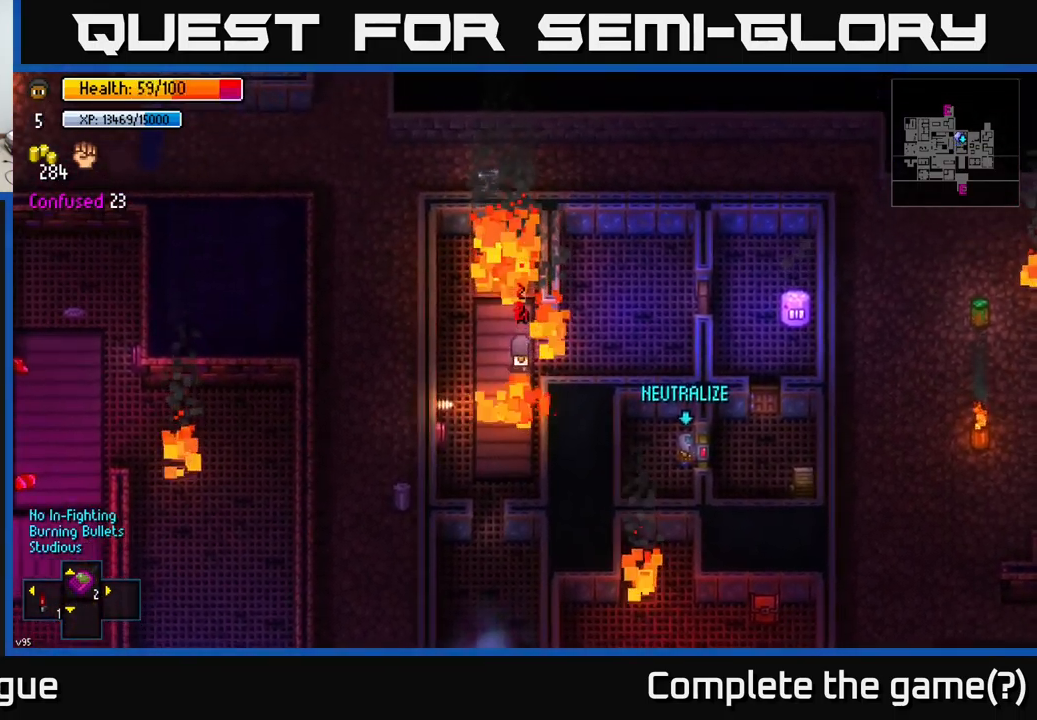
{"buttons": [], "left_stick": "up", "right_stick": "center", "events": [[134, "left_stick", "center"], [217, "left_stick", "up-left"], [450, "left_stick", "up"]]}
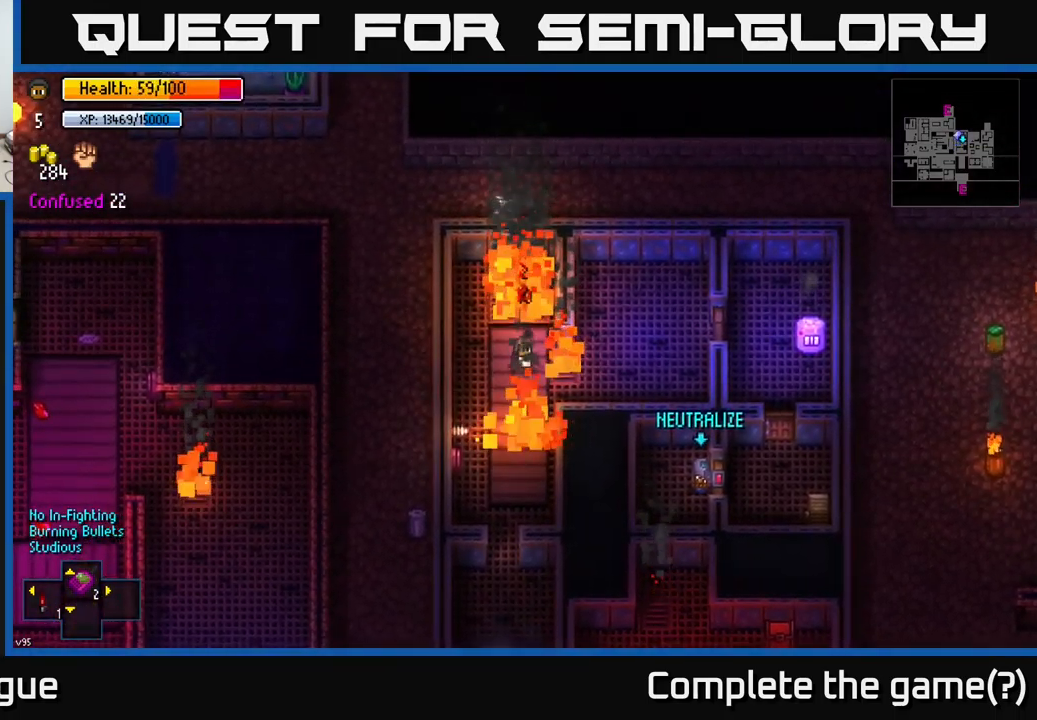
{"buttons": [], "left_stick": "up-right", "right_stick": "center", "events": [[350, "left_stick", "up-right"]]}
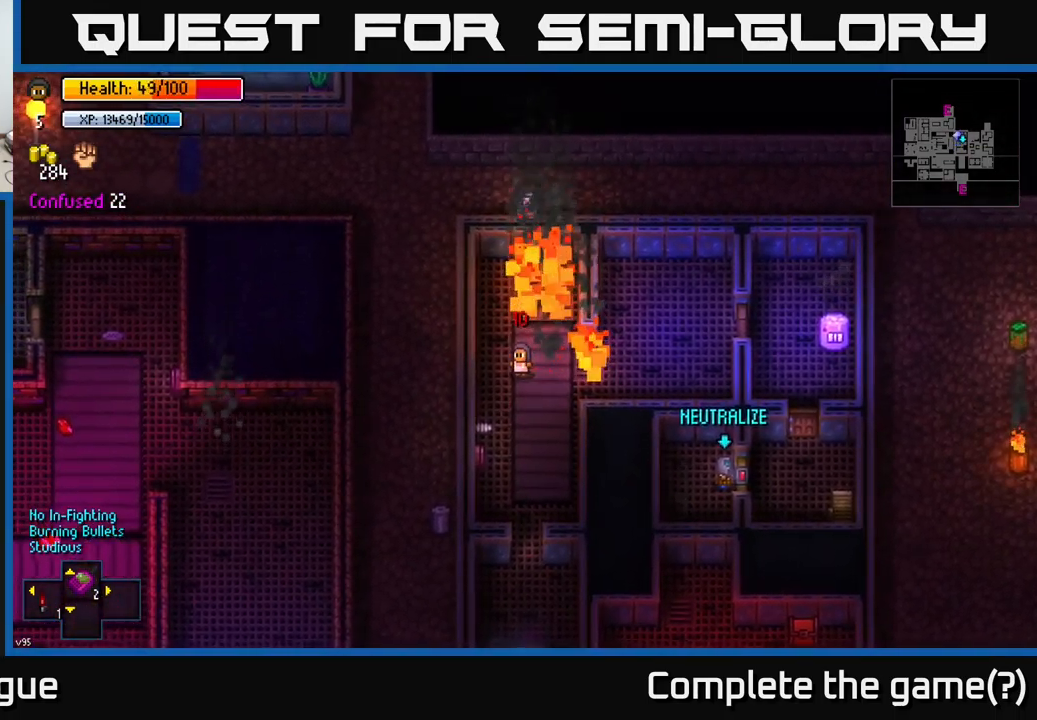
{"buttons": [], "left_stick": "left", "right_stick": "center", "events": [[17, "left_stick", "center"], [101, "left_stick", "up"], [384, "left_stick", "left"]]}
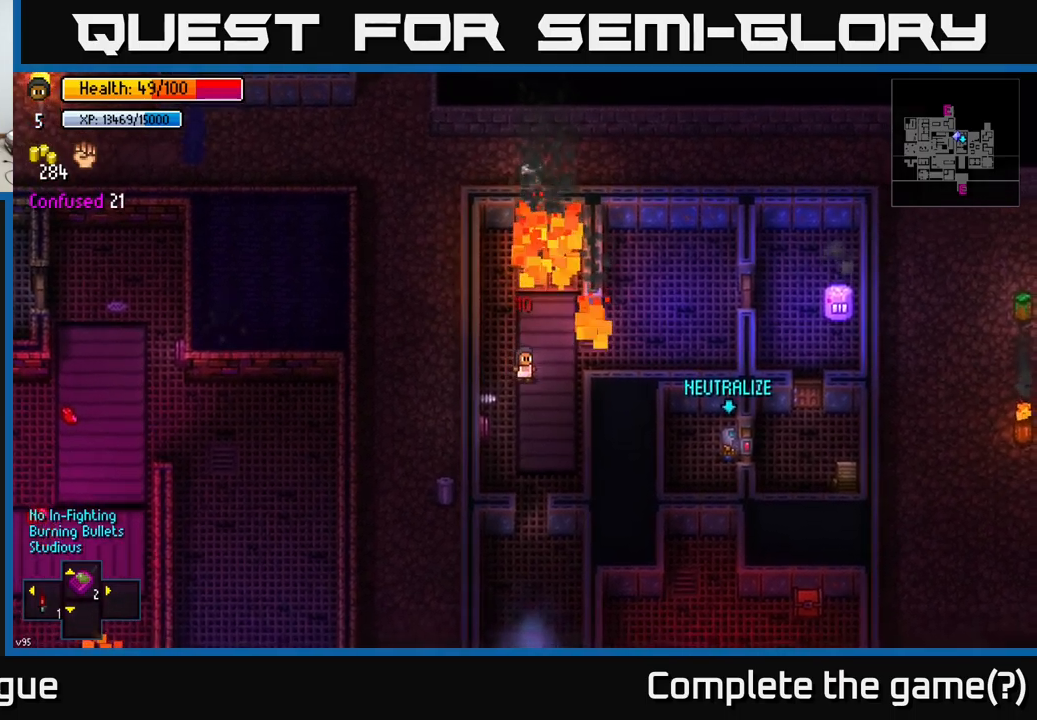
{"buttons": [], "left_stick": "up-left", "right_stick": "center", "events": [[333, "left_stick", "up"], [500, "left_stick", "up-left"]]}
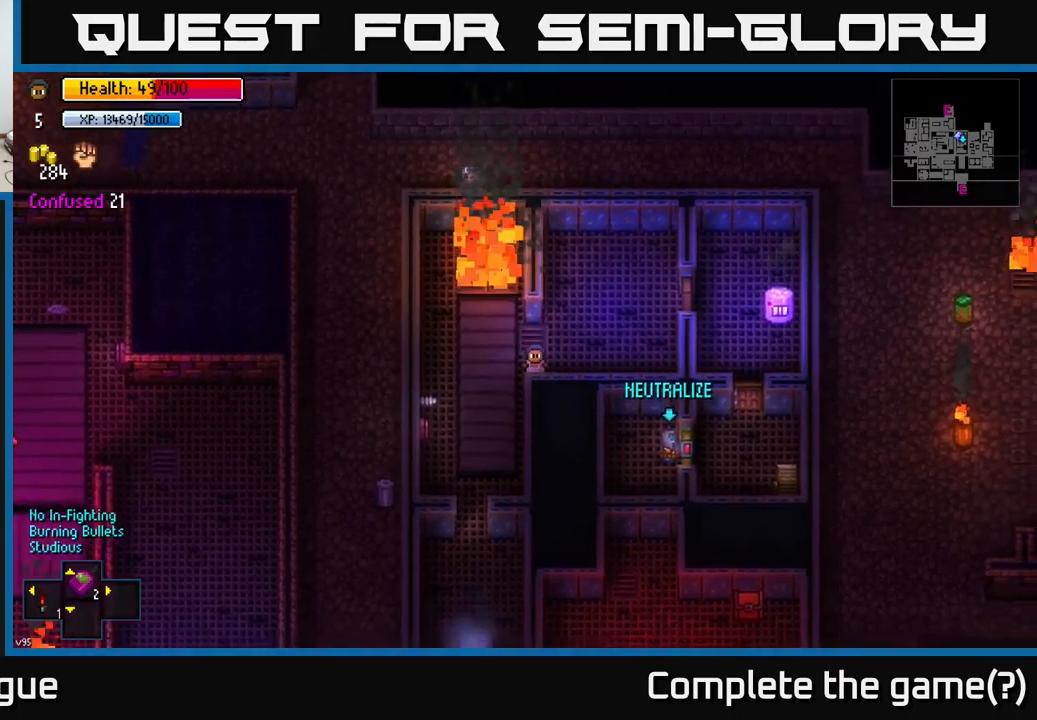
{"buttons": [], "left_stick": "down-left", "right_stick": "center", "events": [[217, "left_stick", "down-left"]]}
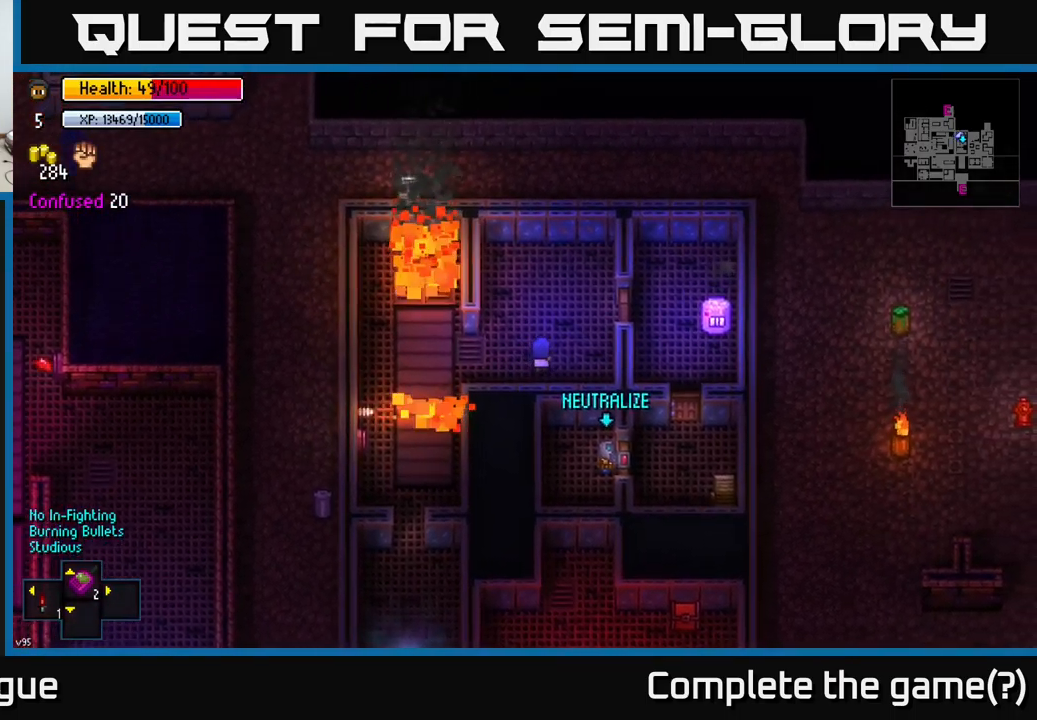
{"buttons": ["A"], "left_stick": "center", "right_stick": "center", "events": [[200, "left_stick", "left"], [367, "left_stick", "center"], [450, "A", "down"]]}
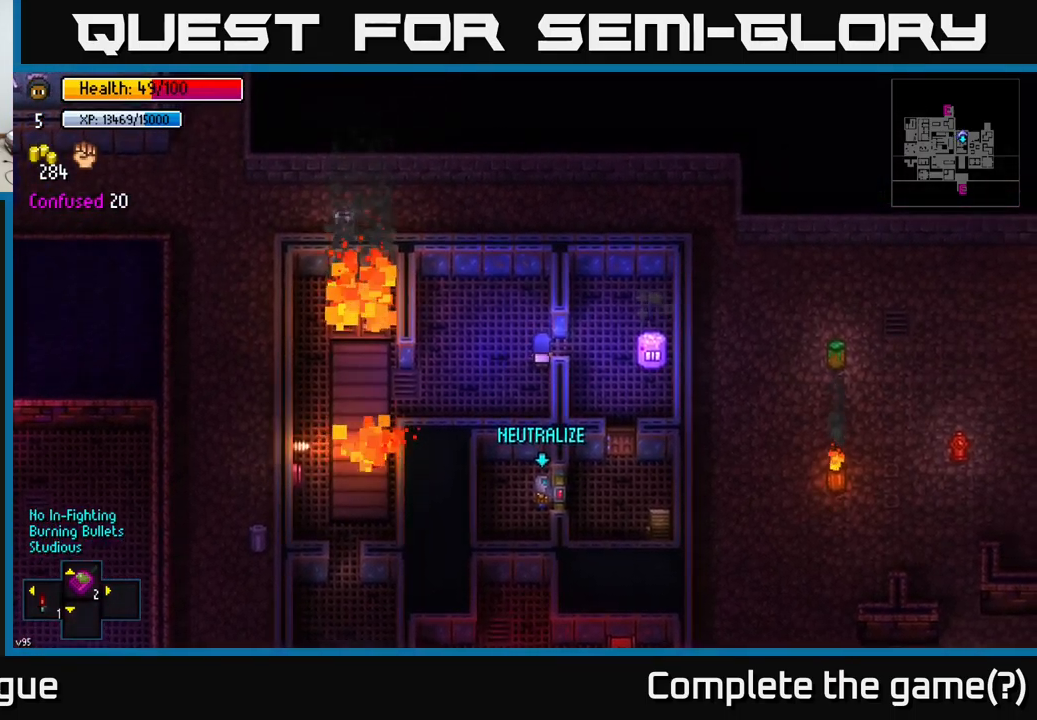
{"buttons": [], "left_stick": "left", "right_stick": "center", "events": [[67, "A", "up"], [167, "left_stick", "down"], [300, "left_stick", "center"], [383, "left_stick", "left"]]}
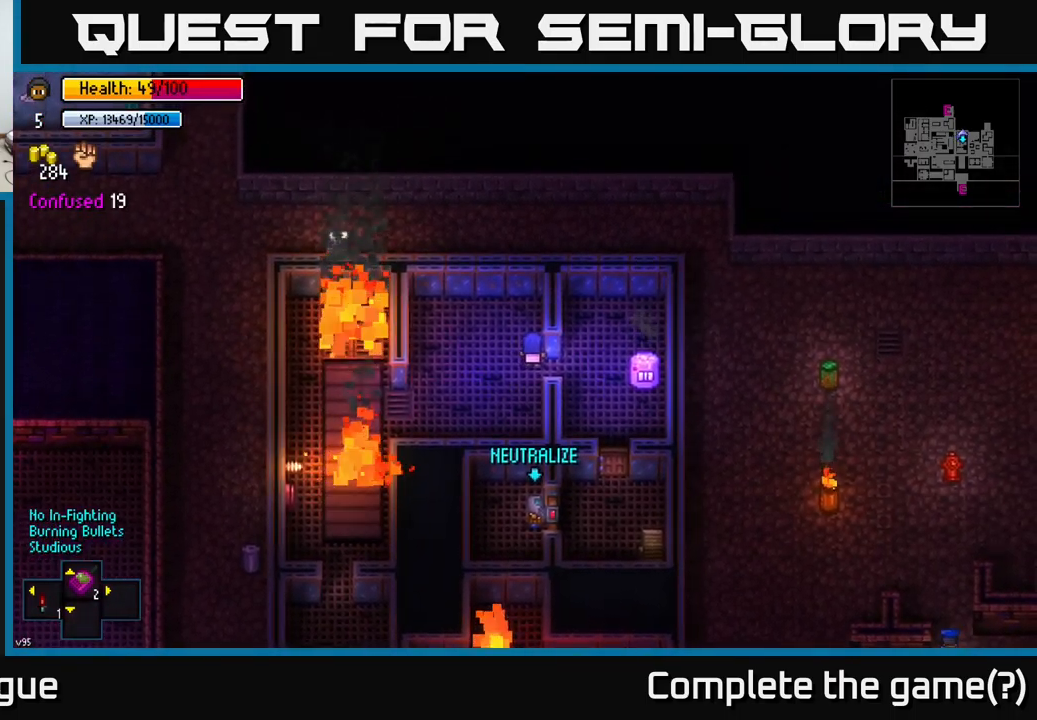
{"buttons": [], "left_stick": "center", "right_stick": "center", "events": [[167, "left_stick", "center"], [283, "left_stick", "left"], [417, "A", "down"], [467, "left_stick", "center"], [483, "A", "up"]]}
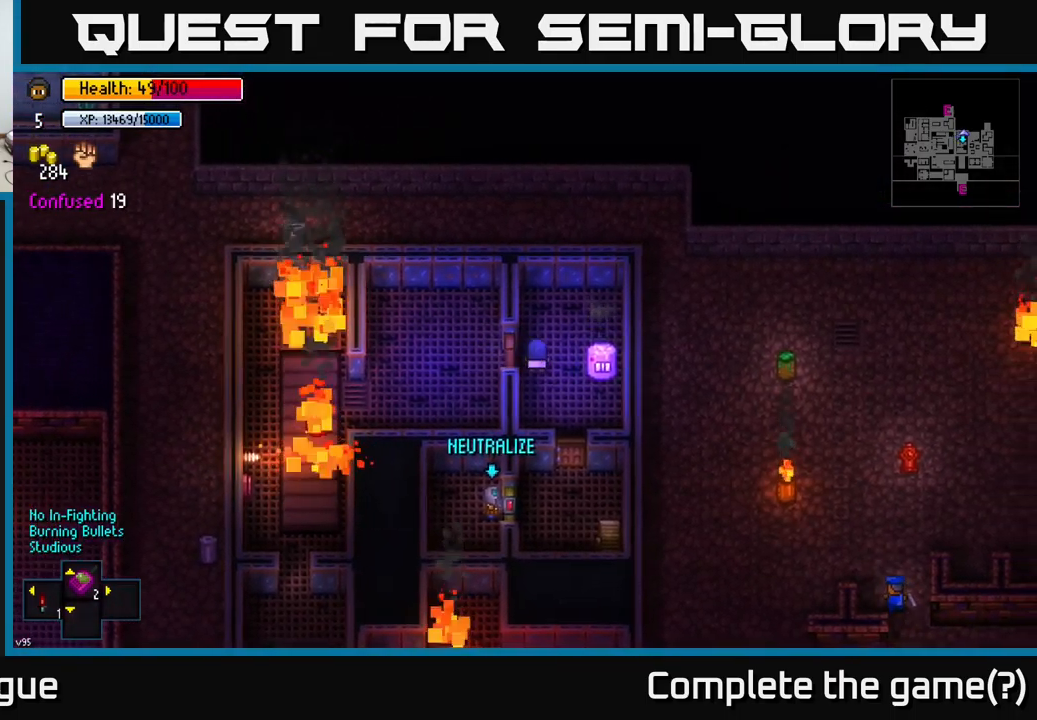
{"buttons": [], "left_stick": "center", "right_stick": "center", "events": [[183, "left_stick", "up"], [350, "left_stick", "down"], [500, "left_stick", "center"]]}
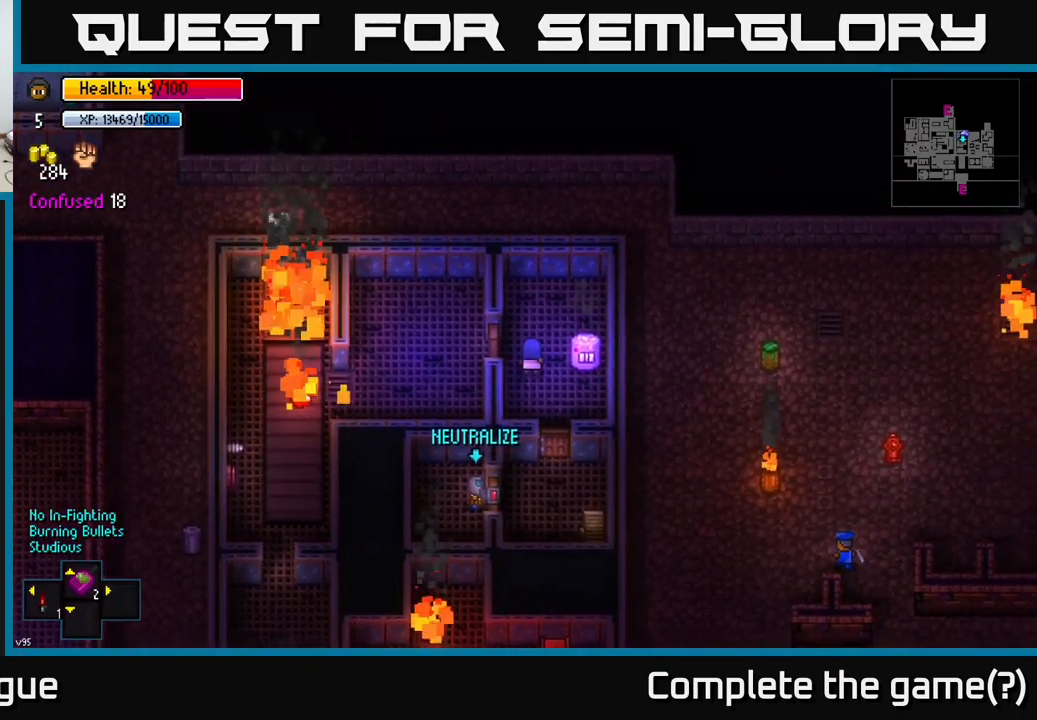
{"buttons": [], "left_stick": "down-right", "right_stick": "center", "events": [[283, "left_stick", "down"], [467, "left_stick", "down-right"]]}
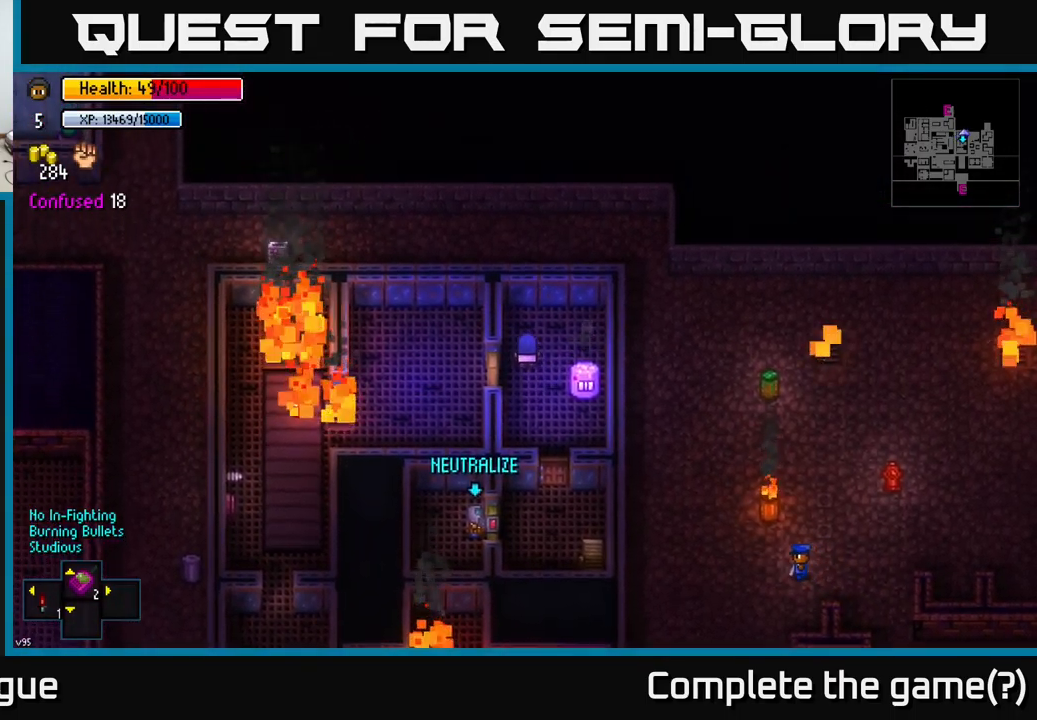
{"buttons": [], "left_stick": "up", "right_stick": "center", "events": [[67, "left_stick", "center"], [150, "left_stick", "up"]]}
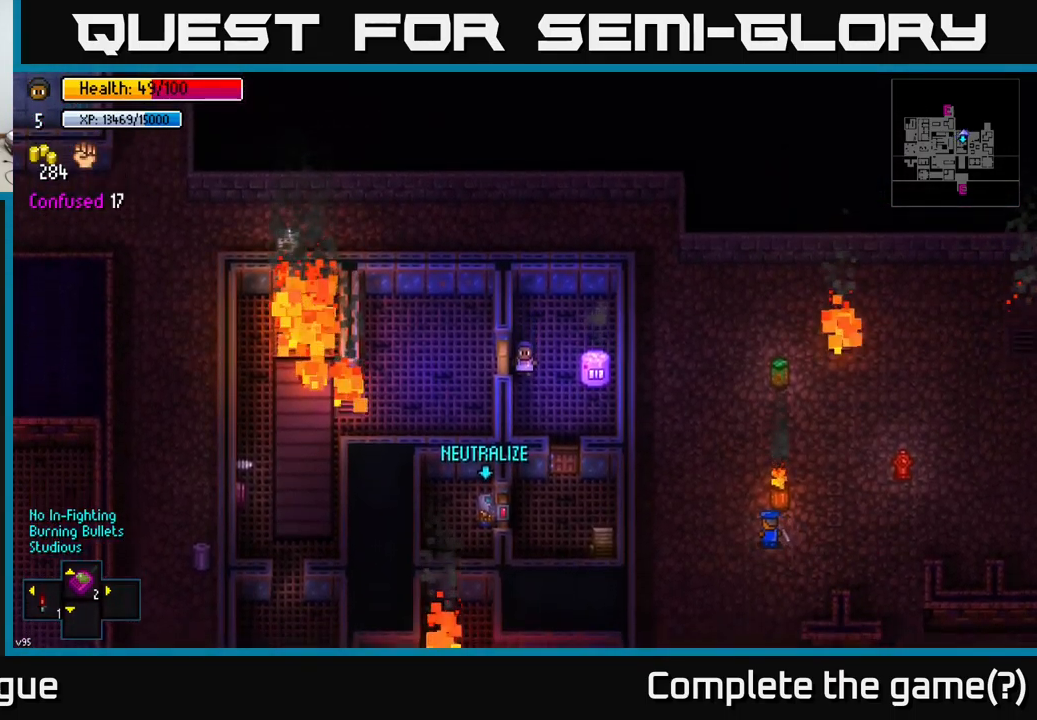
{"buttons": [], "left_stick": "center", "right_stick": "center", "events": [[117, "left_stick", "up-left"], [400, "left_stick", "center"]]}
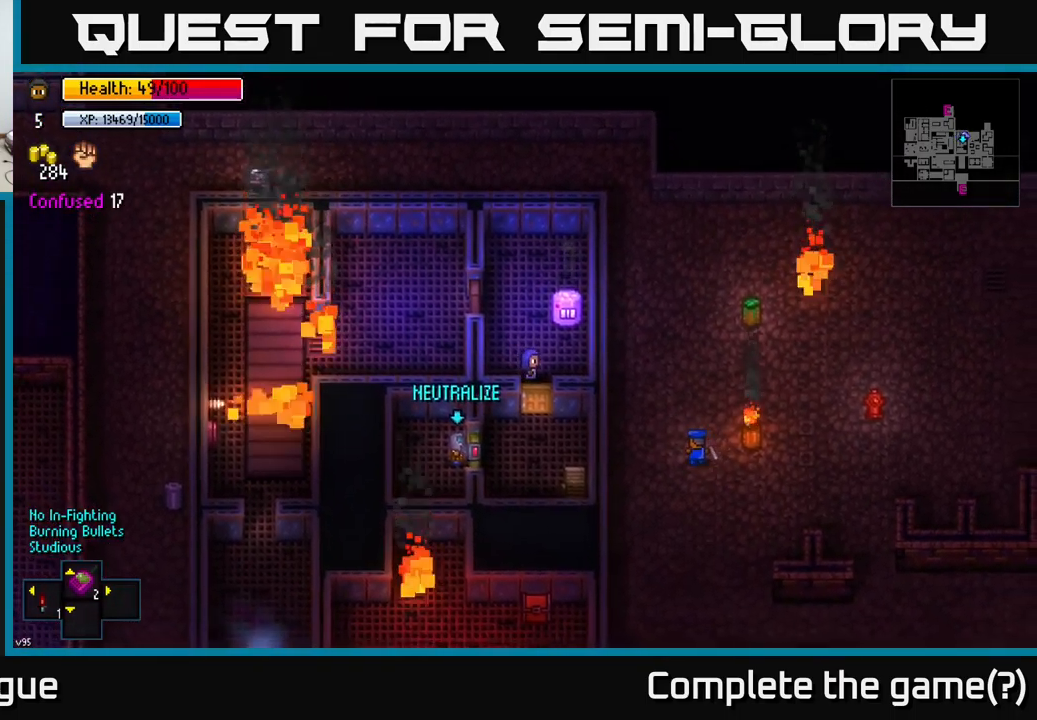
{"buttons": [], "left_stick": "center", "right_stick": "center", "events": [[17, "B", "down"], [100, "B", "up"]]}
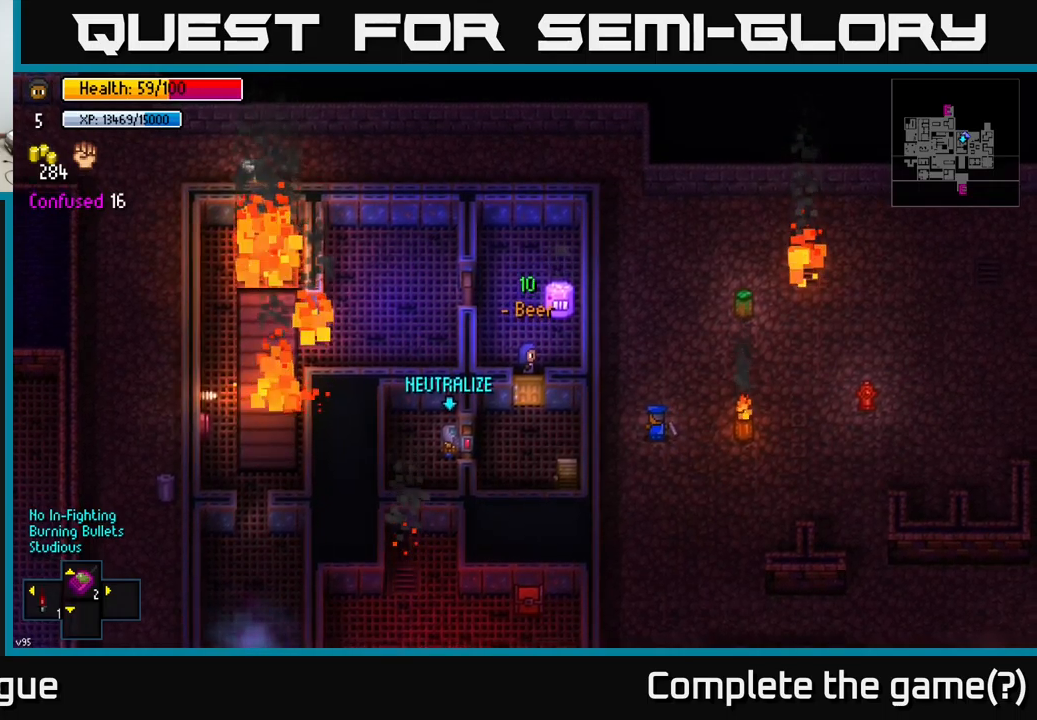
{"buttons": ["B"], "left_stick": "center", "right_stick": "center", "events": [[150, "A", "down"], [233, "A", "up"], [450, "B", "down"]]}
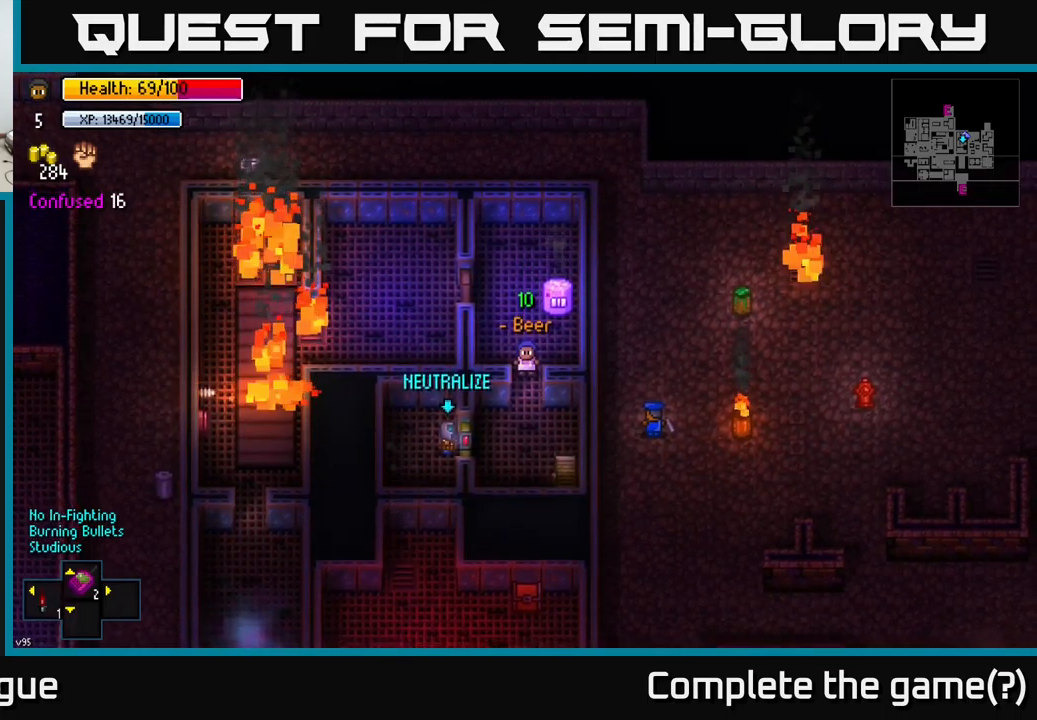
{"buttons": [], "left_stick": "up", "right_stick": "center", "events": [[17, "B", "up"], [300, "left_stick", "up"]]}
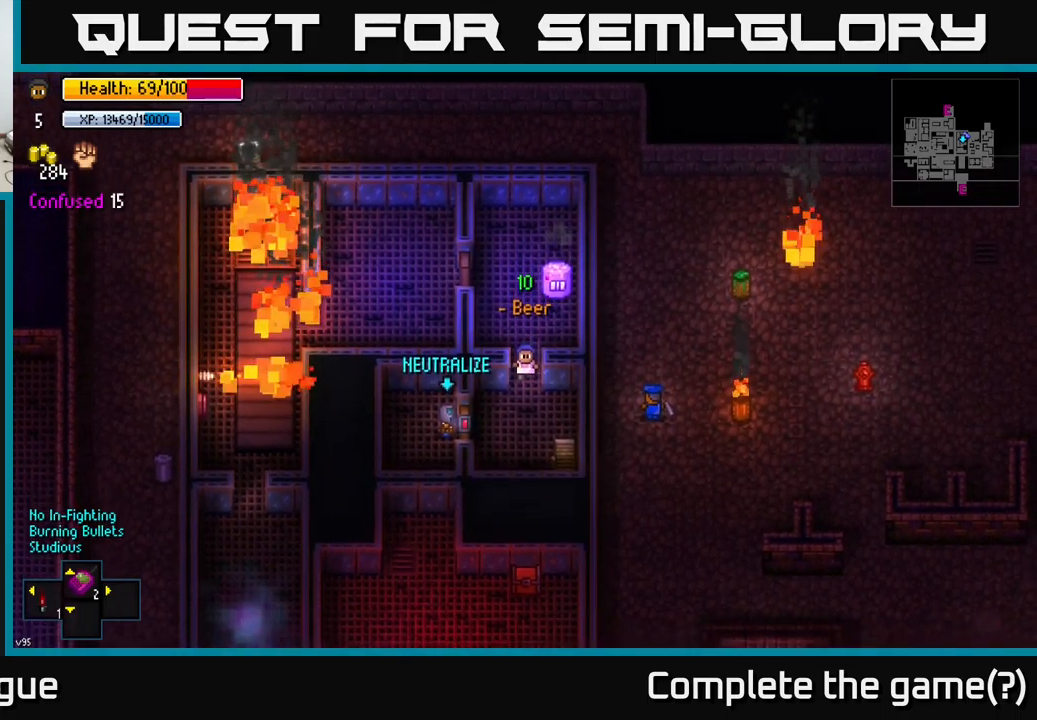
{"buttons": [], "left_stick": "center", "right_stick": "center", "events": [[83, "left_stick", "center"], [283, "B", "down"], [383, "B", "up"]]}